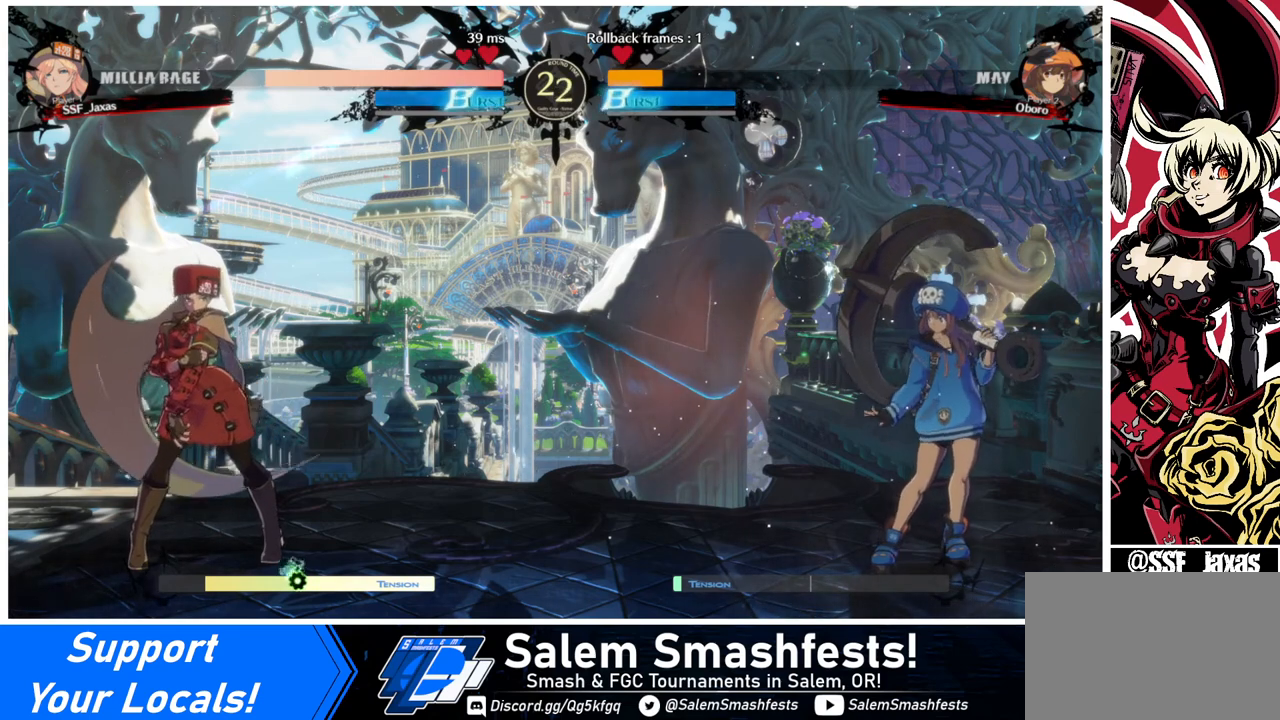
Gameplay with a controller (arcade stick); each line is a JSON object with the inputs held at the frame after it. "events" lists button and stick changes between this image and that frame as [ms after this image, input, new state], when the widget could be followed in between. Not read: L3 R3.
{"buttons": ["DPAD_LEFT"], "events": [[80, "DPAD_RIGHT", "down"], [120, "DPAD_RIGHT", "up"], [160, "DPAD_RIGHT", "down"], [360, "DPAD_RIGHT", "up"], [480, "DPAD_LEFT", "down"]]}
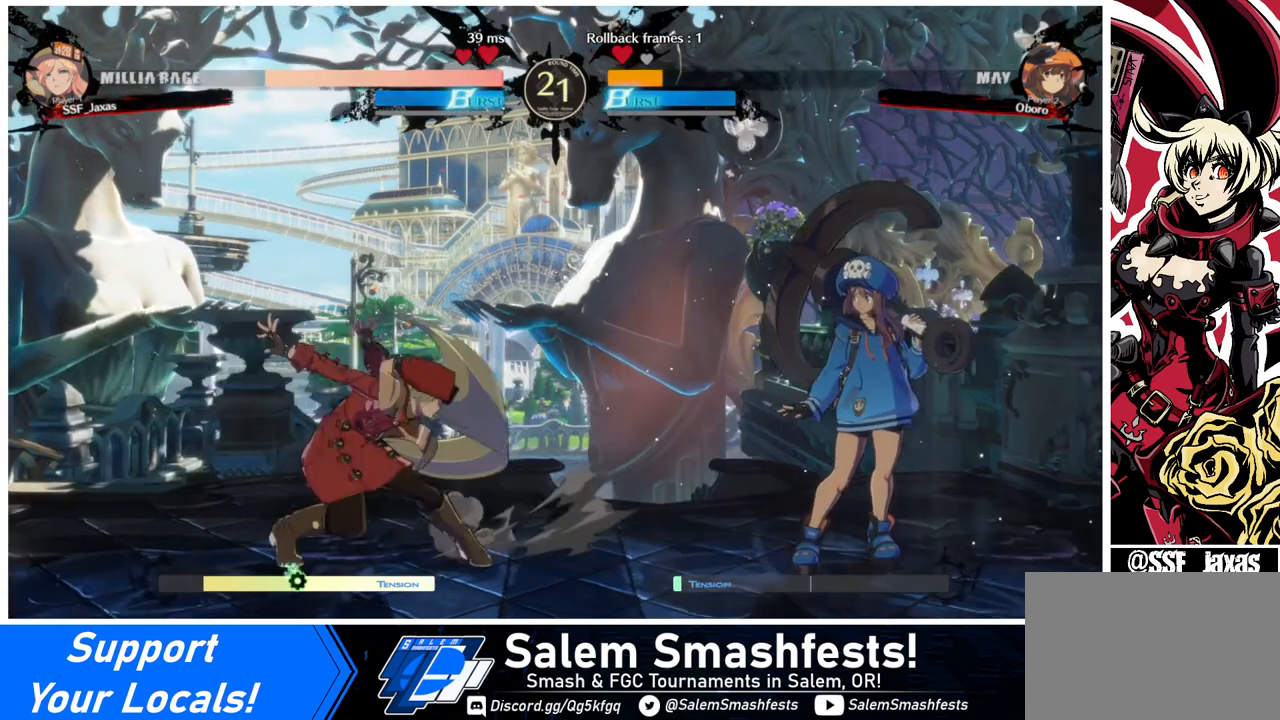
{"buttons": ["DPAD_LEFT"], "events": []}
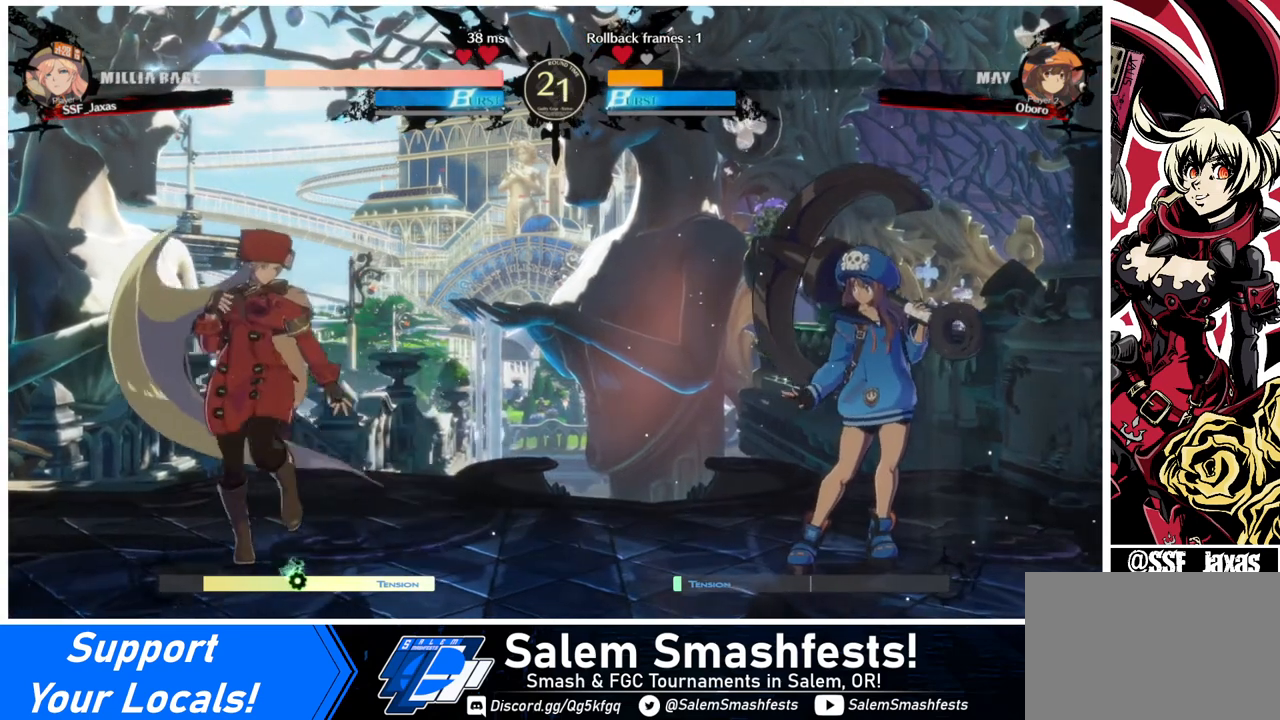
{"buttons": ["DPAD_LEFT"], "events": [[280, "DPAD_LEFT", "up"], [280, "DPAD_RIGHT", "down"], [480, "DPAD_LEFT", "down"], [480, "DPAD_RIGHT", "up"]]}
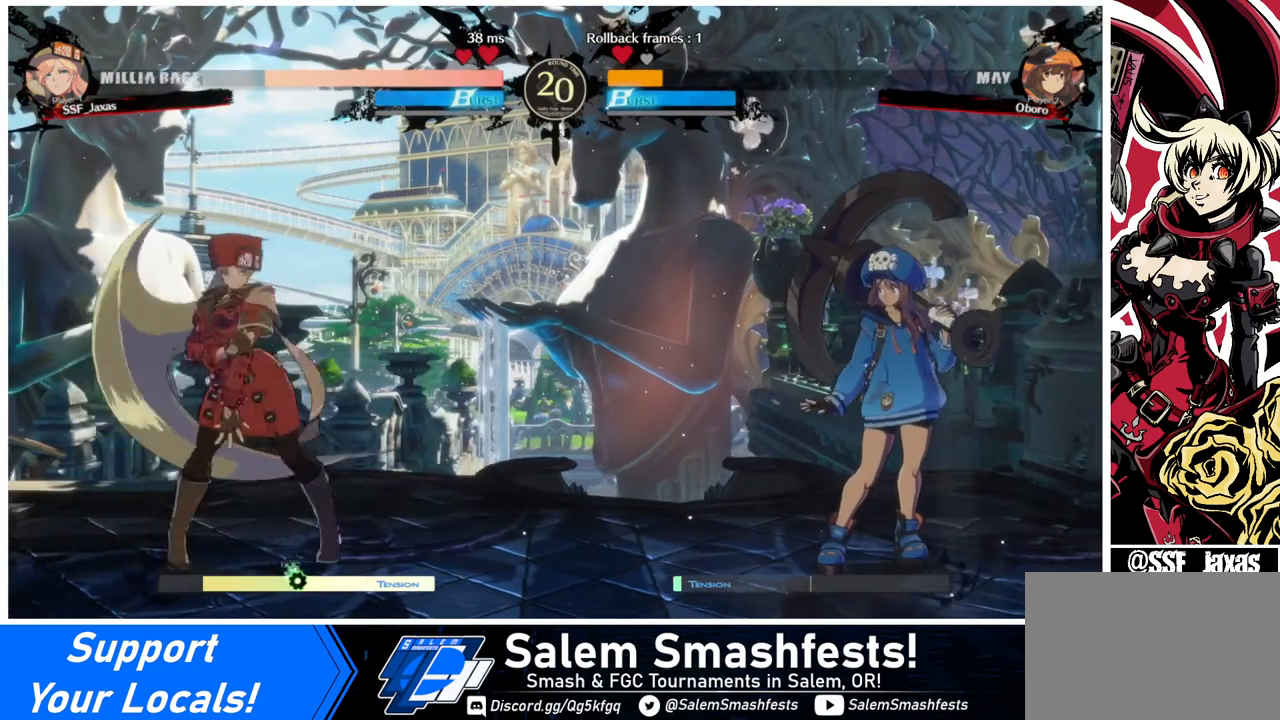
{"buttons": ["DPAD_LEFT"], "events": [[200, "DPAD_LEFT", "up"], [240, "DPAD_RIGHT", "down"], [400, "DPAD_LEFT", "down"], [400, "DPAD_RIGHT", "up"]]}
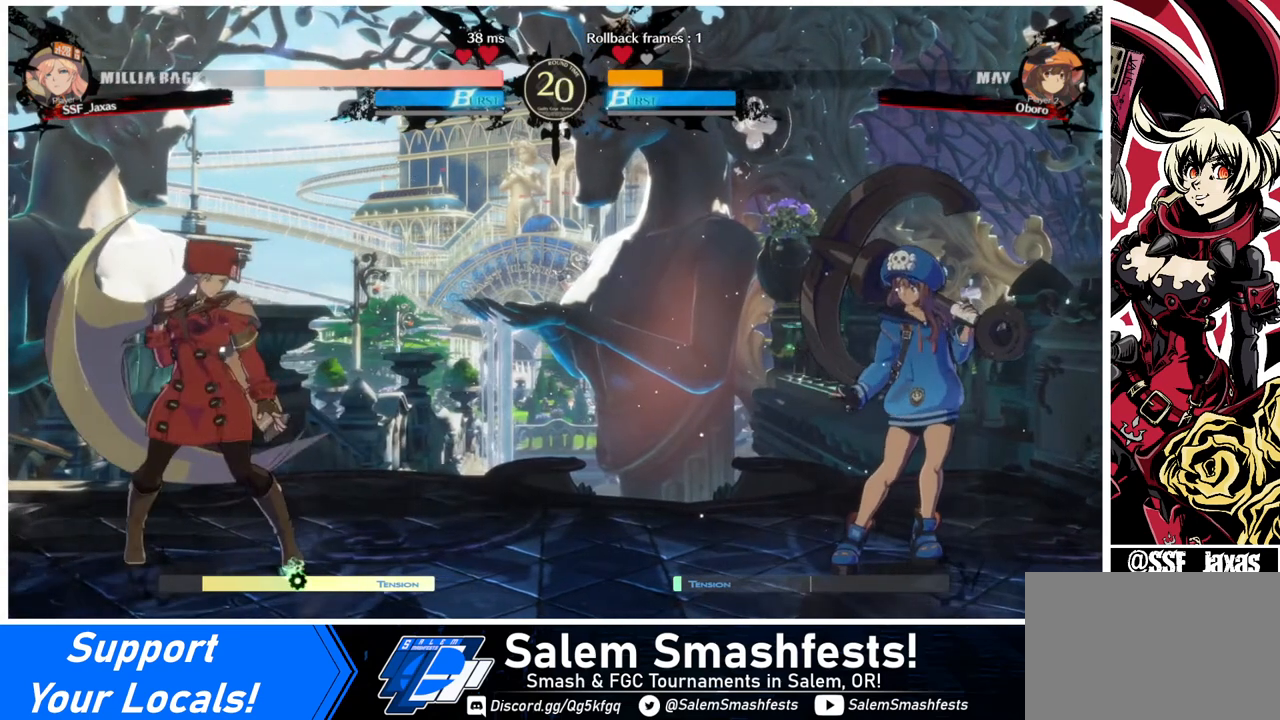
{"buttons": ["DPAD_RIGHT"], "events": [[120, "DPAD_LEFT", "up"], [480, "DPAD_RIGHT", "down"]]}
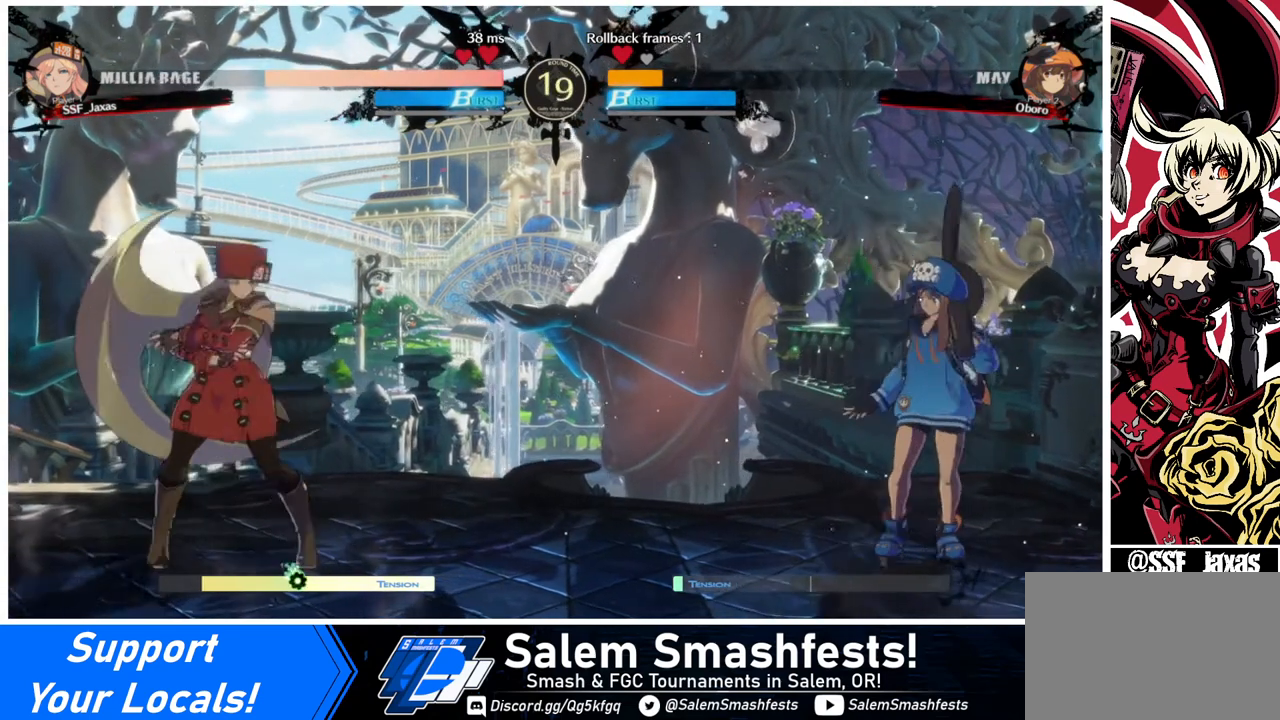
{"buttons": ["DPAD_RIGHT"], "events": [[120, "DPAD_LEFT", "down"], [120, "DPAD_RIGHT", "up"], [360, "DPAD_LEFT", "up"], [360, "DPAD_RIGHT", "down"], [400, "DPAD_RIGHT", "up"], [480, "DPAD_RIGHT", "down"]]}
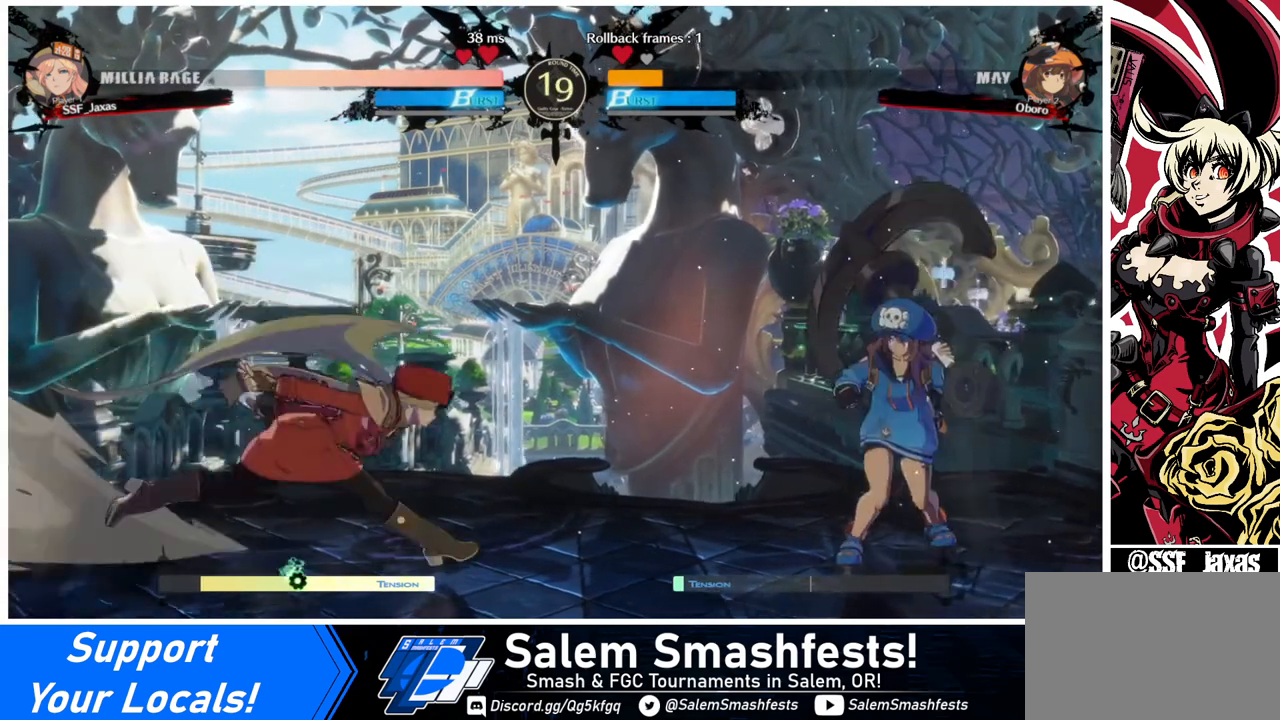
{"buttons": ["DPAD_LEFT"], "events": [[80, "DPAD_DOWN", "down"], [80, "DPAD_LEFT", "down"], [80, "DPAD_RIGHT", "up"], [160, "DPAD_DOWN", "up"], [160, "SQUARE", "down"], [160, "TRIANGLE", "down"], [200, "SQUARE", "up"], [200, "TRIANGLE", "up"]]}
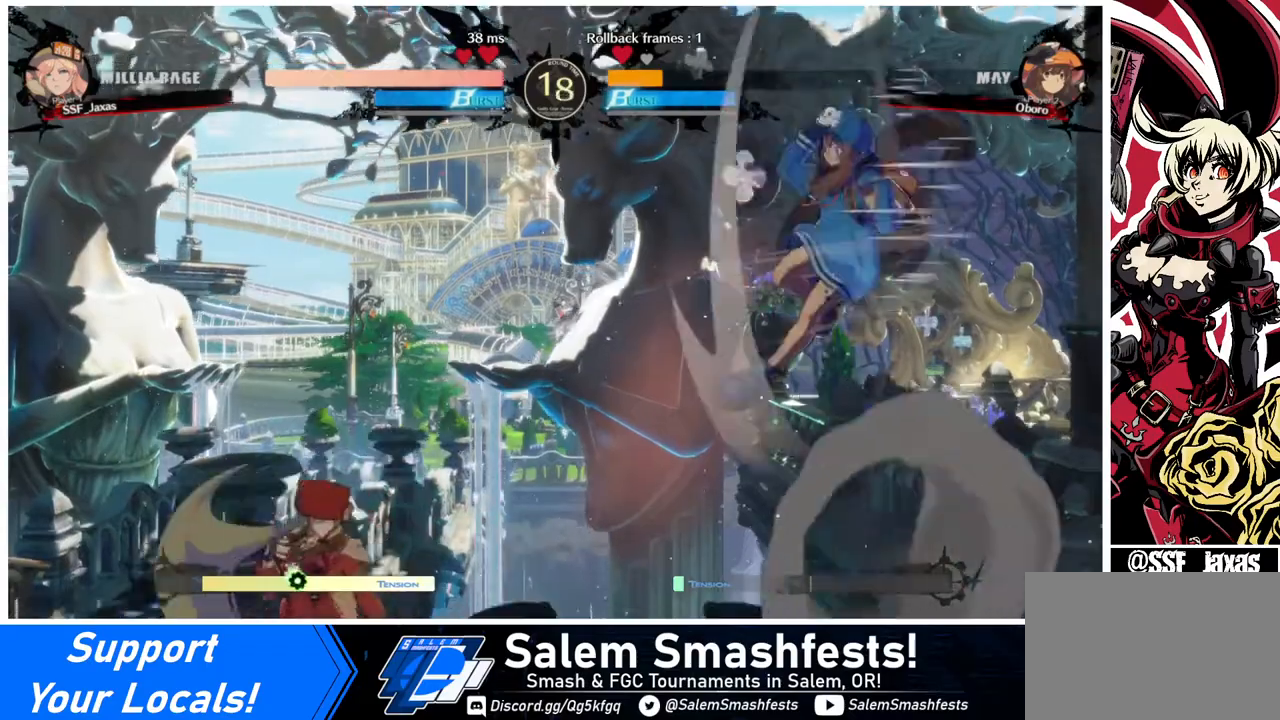
{"buttons": [], "events": [[280, "DPAD_UP", "down"], [400, "DPAD_UP", "up"], [440, "DPAD_LEFT", "up"]]}
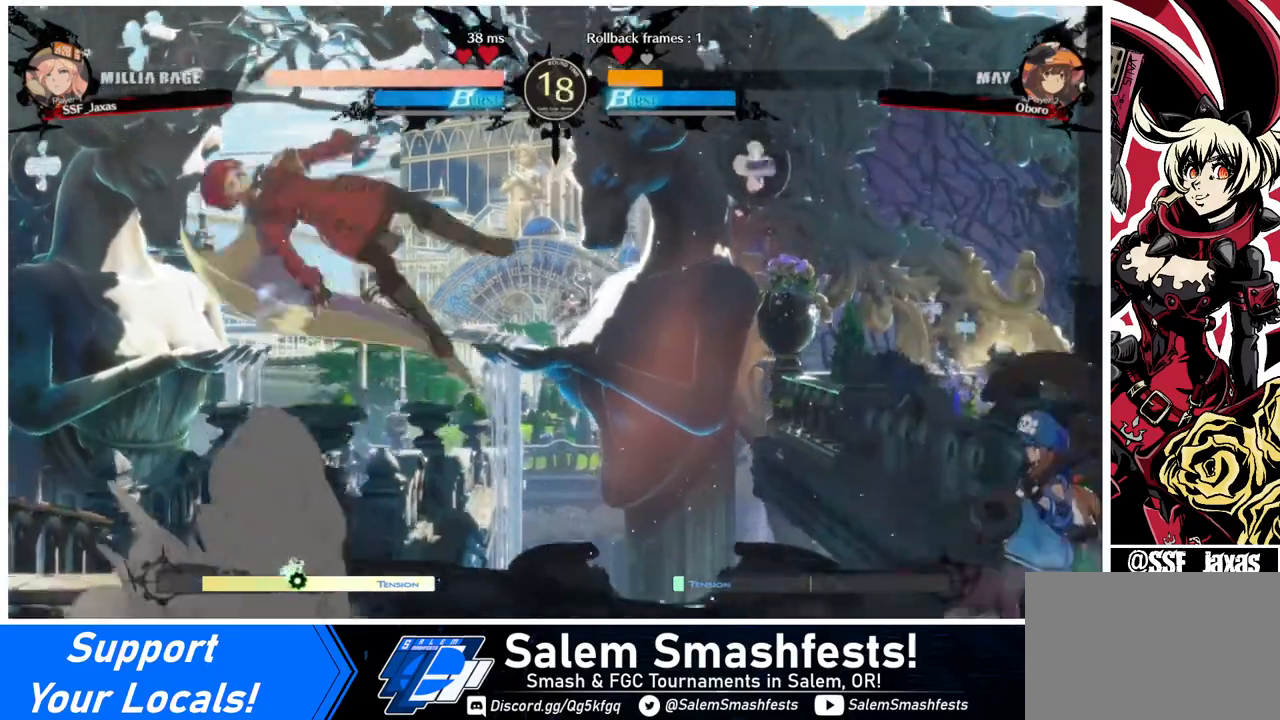
{"buttons": ["DPAD_RIGHT"], "events": [[400, "DPAD_RIGHT", "down"]]}
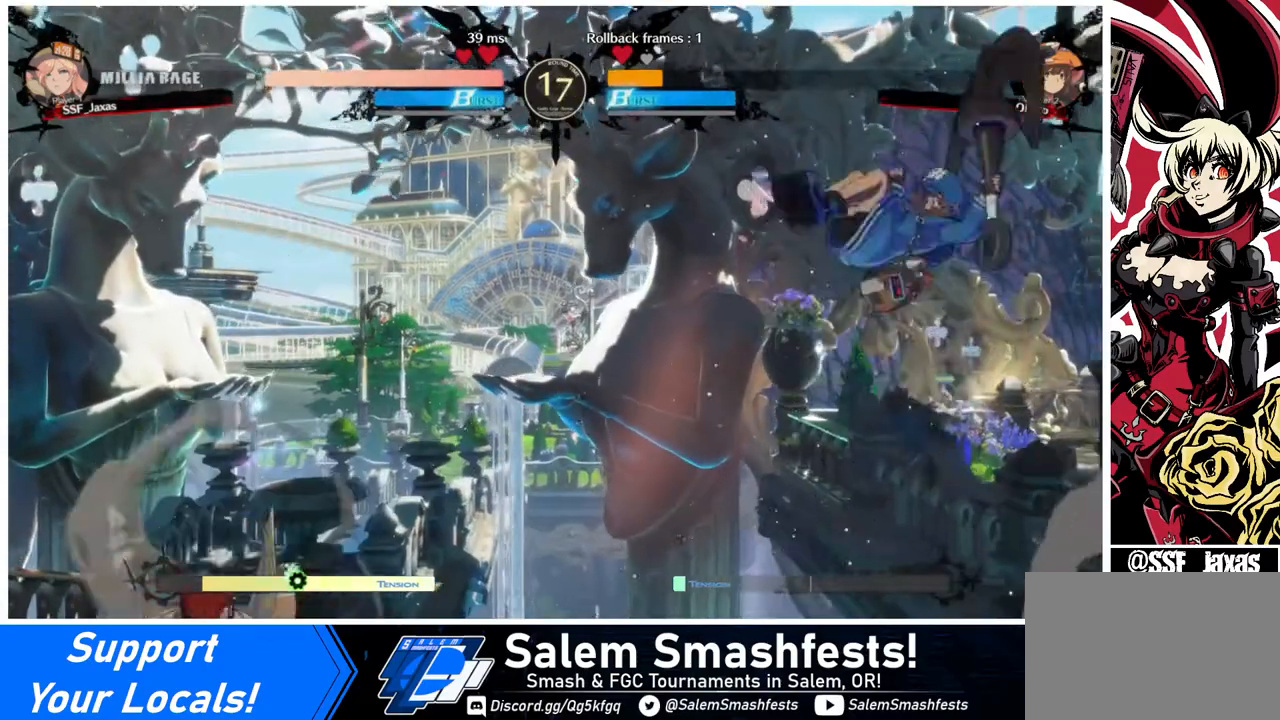
{"buttons": ["DPAD_LEFT"], "events": [[80, "DPAD_DOWN", "down"], [120, "DPAD_LEFT", "down"], [120, "DPAD_RIGHT", "up"], [160, "DPAD_DOWN", "up"], [160, "SQUARE", "down"], [160, "TRIANGLE", "down"], [200, "SQUARE", "up"], [200, "TRIANGLE", "up"]]}
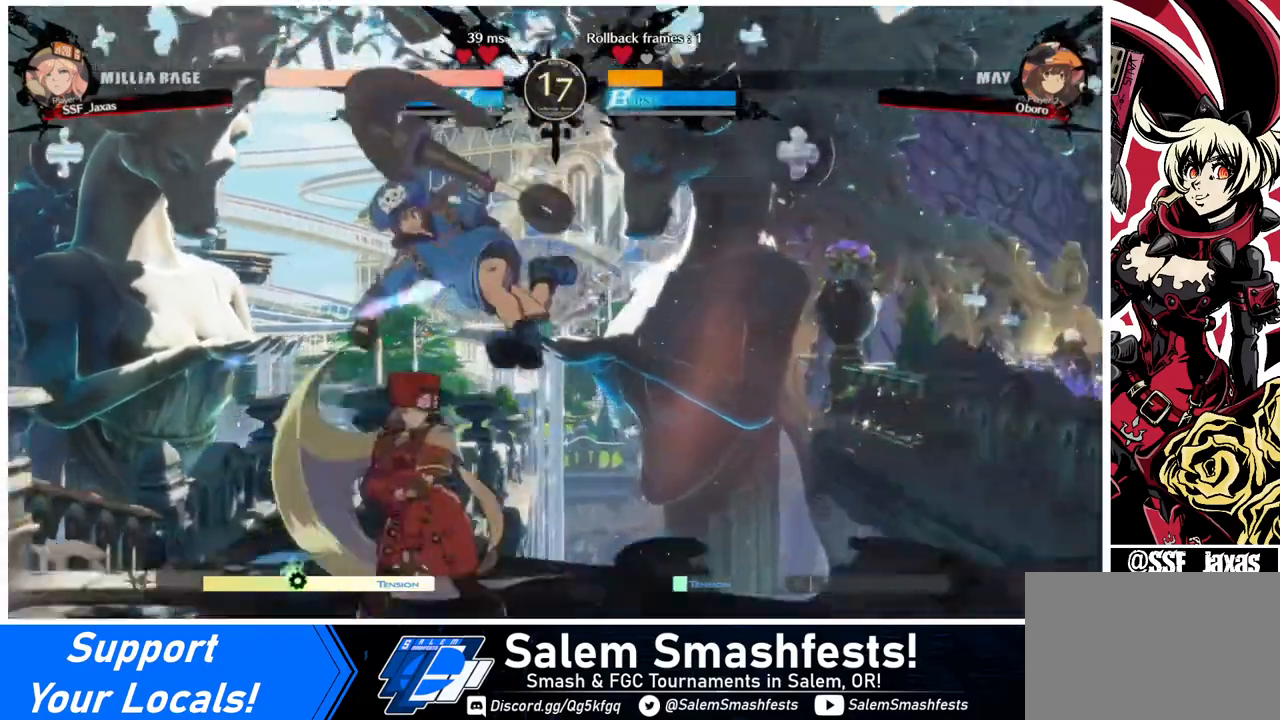
{"buttons": ["DPAD_DOWN", "DPAD_LEFT"], "events": [[280, "DPAD_DOWN", "down"], [360, "SQUARE", "down"], [480, "SQUARE", "up"]]}
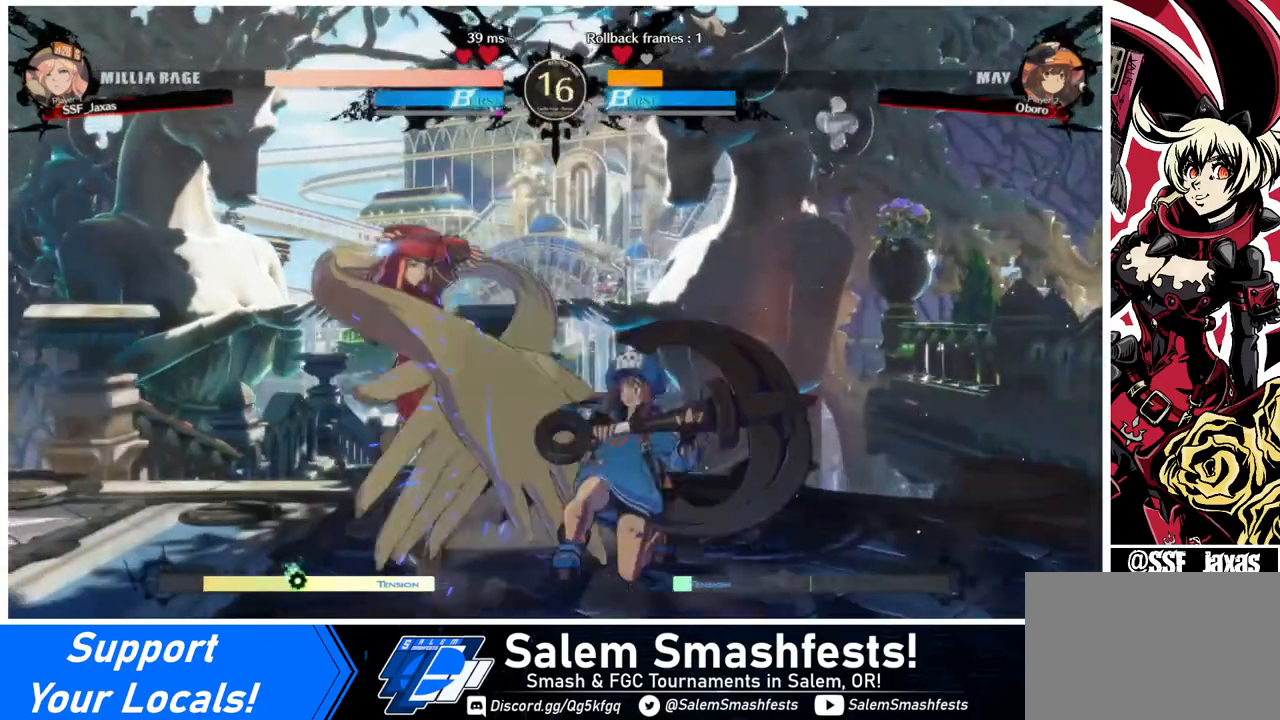
{"buttons": ["SQUARE", "TRIANGLE", "DPAD_DOWN", "DPAD_LEFT"], "events": [[360, "SQUARE", "down"], [360, "TRIANGLE", "down"]]}
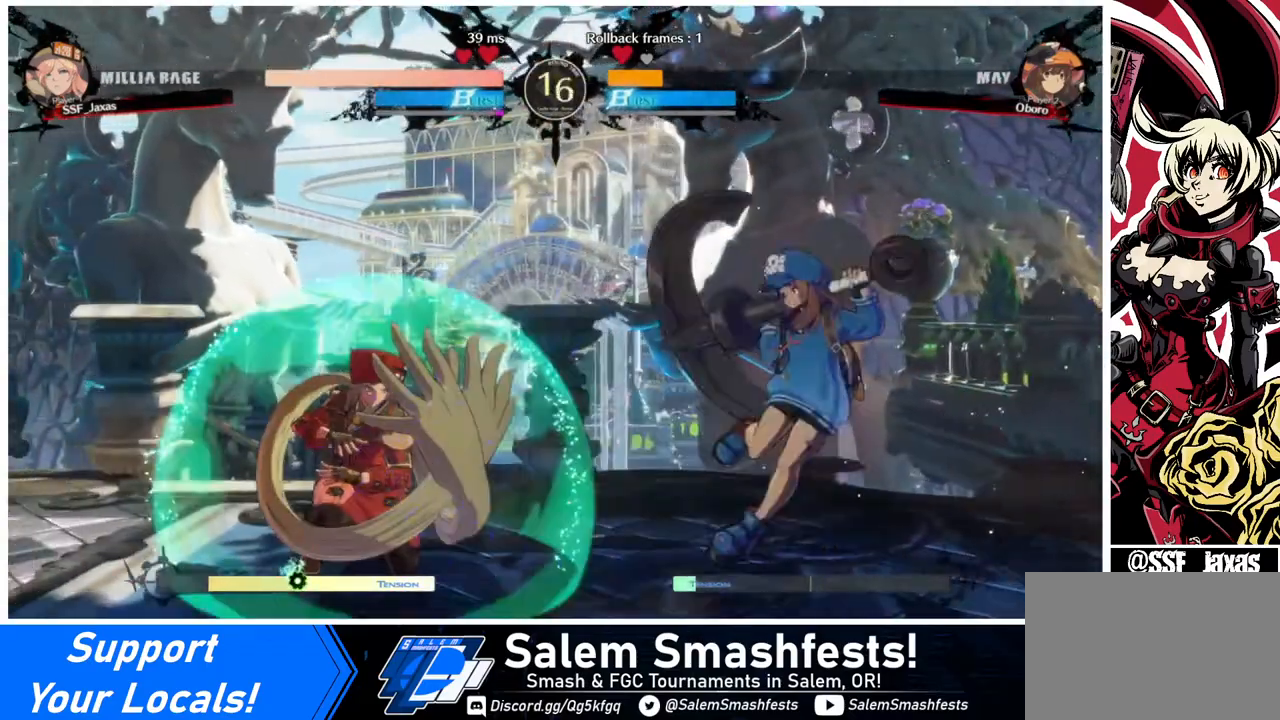
{"buttons": [], "events": [[240, "SQUARE", "up"], [240, "TRIANGLE", "up"], [280, "DPAD_DOWN", "up"], [360, "DPAD_LEFT", "up"], [440, "DPAD_LEFT", "down"], [480, "DPAD_LEFT", "up"]]}
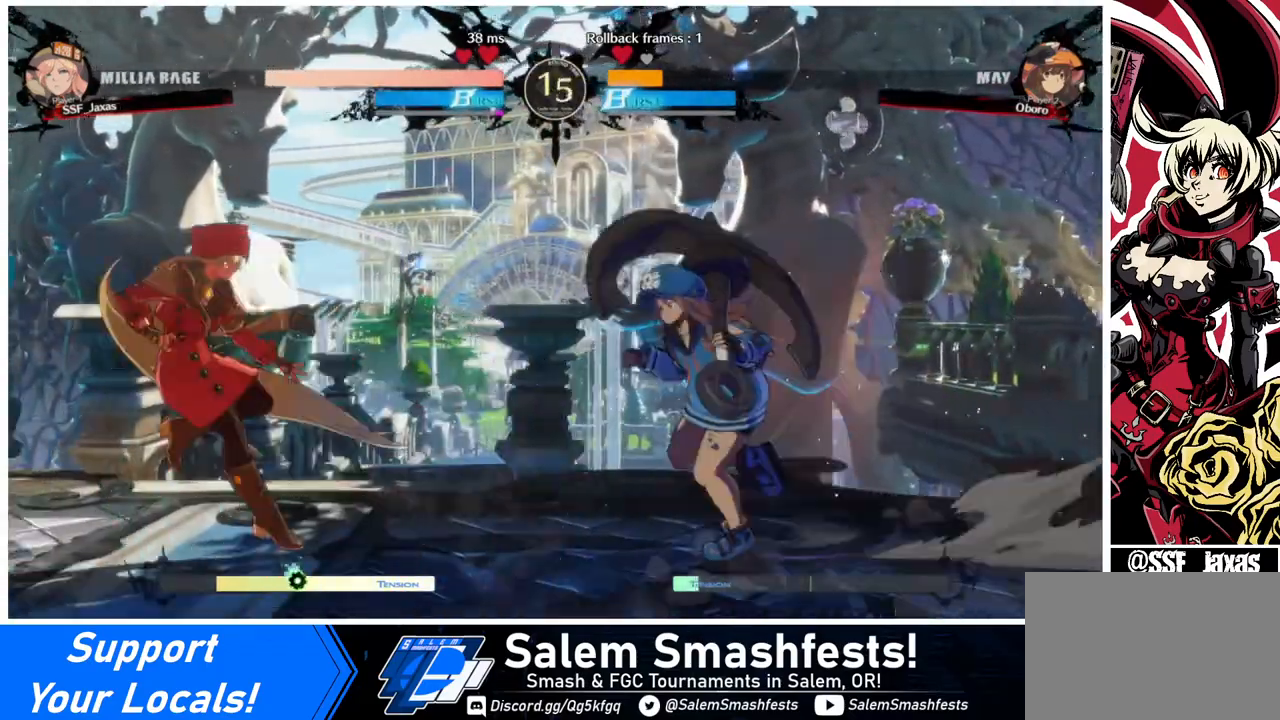
{"buttons": ["DPAD_LEFT"], "events": [[40, "DPAD_LEFT", "down"], [200, "DPAD_LEFT", "up"], [240, "DPAD_RIGHT", "down"], [320, "DPAD_RIGHT", "up"], [360, "DPAD_RIGHT", "down"], [400, "DPAD_DOWN", "down"], [400, "DPAD_RIGHT", "up"], [440, "DPAD_LEFT", "down"], [440, "SQUARE", "down"], [440, "TRIANGLE", "down"], [480, "DPAD_DOWN", "up"], [520, "SQUARE", "up"], [520, "TRIANGLE", "up"]]}
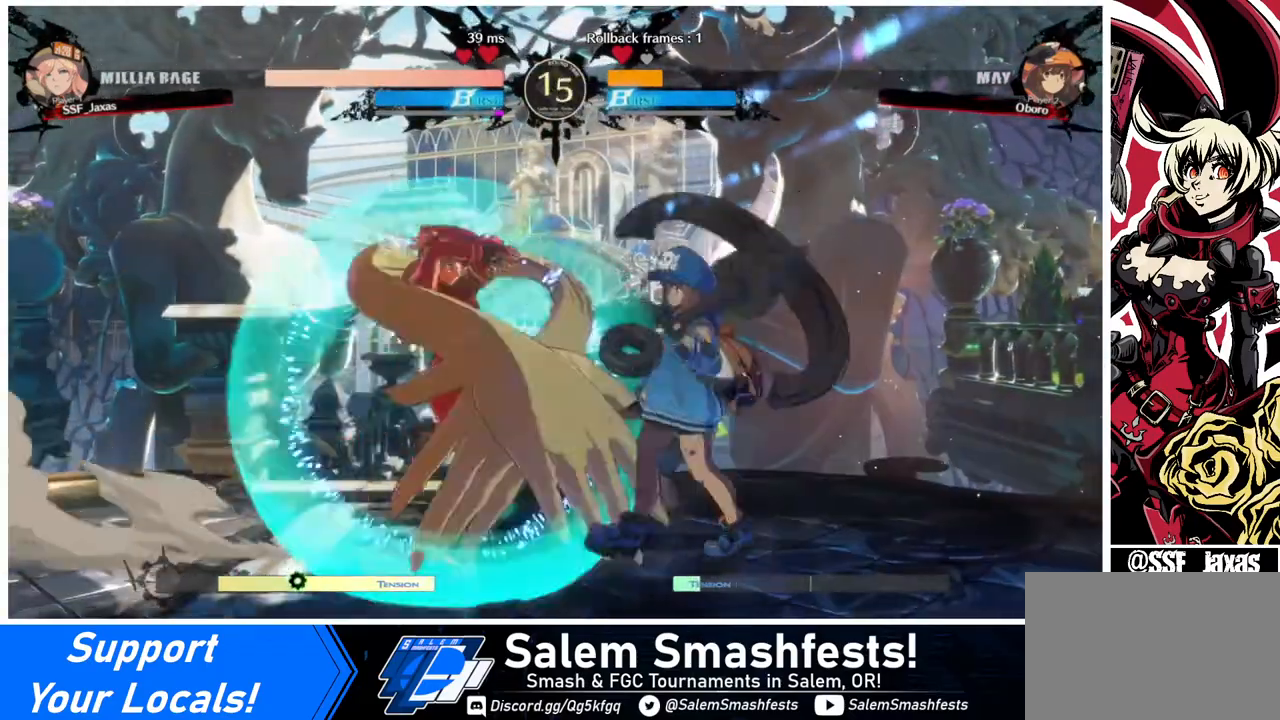
{"buttons": ["DPAD_LEFT"], "events": []}
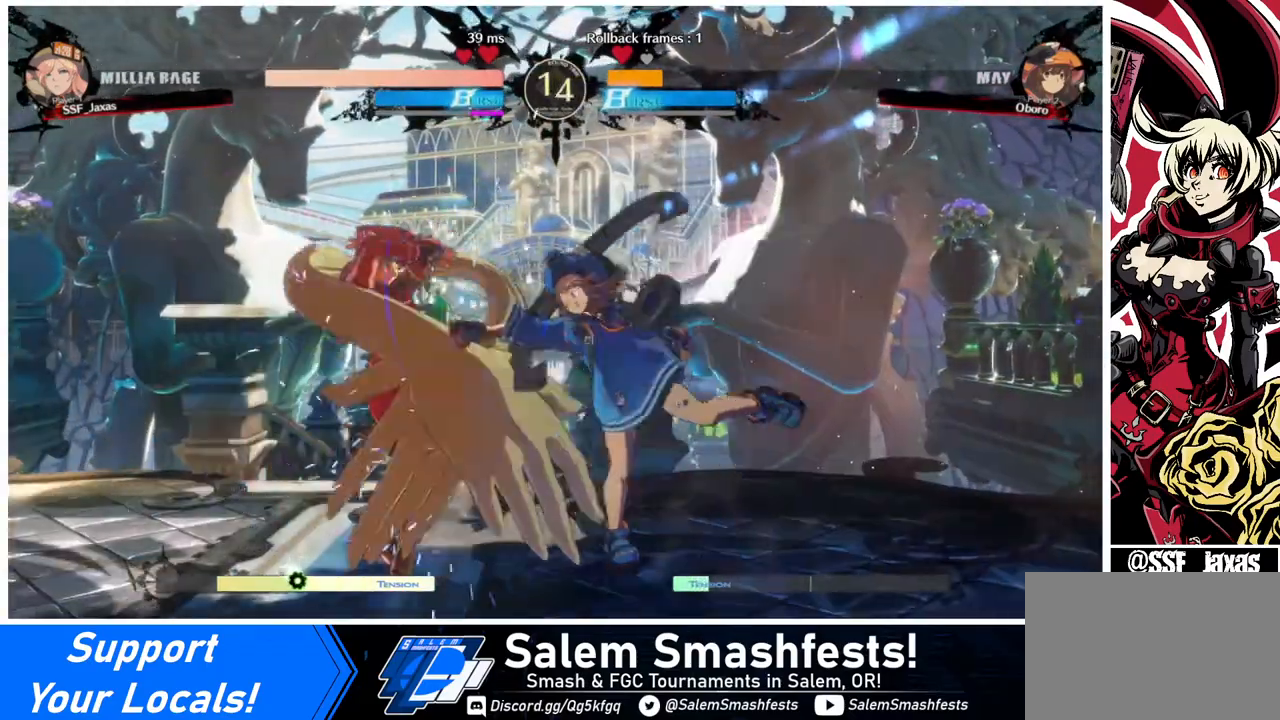
{"buttons": ["DPAD_LEFT"], "events": [[80, "DPAD_DOWN", "down"], [120, "R1", "down"], [120, "SQUARE", "down"], [120, "TRIANGLE", "down"], [160, "DPAD_DOWN", "up"], [160, "R1", "up"], [160, "SQUARE", "up"], [160, "TRIANGLE", "up"]]}
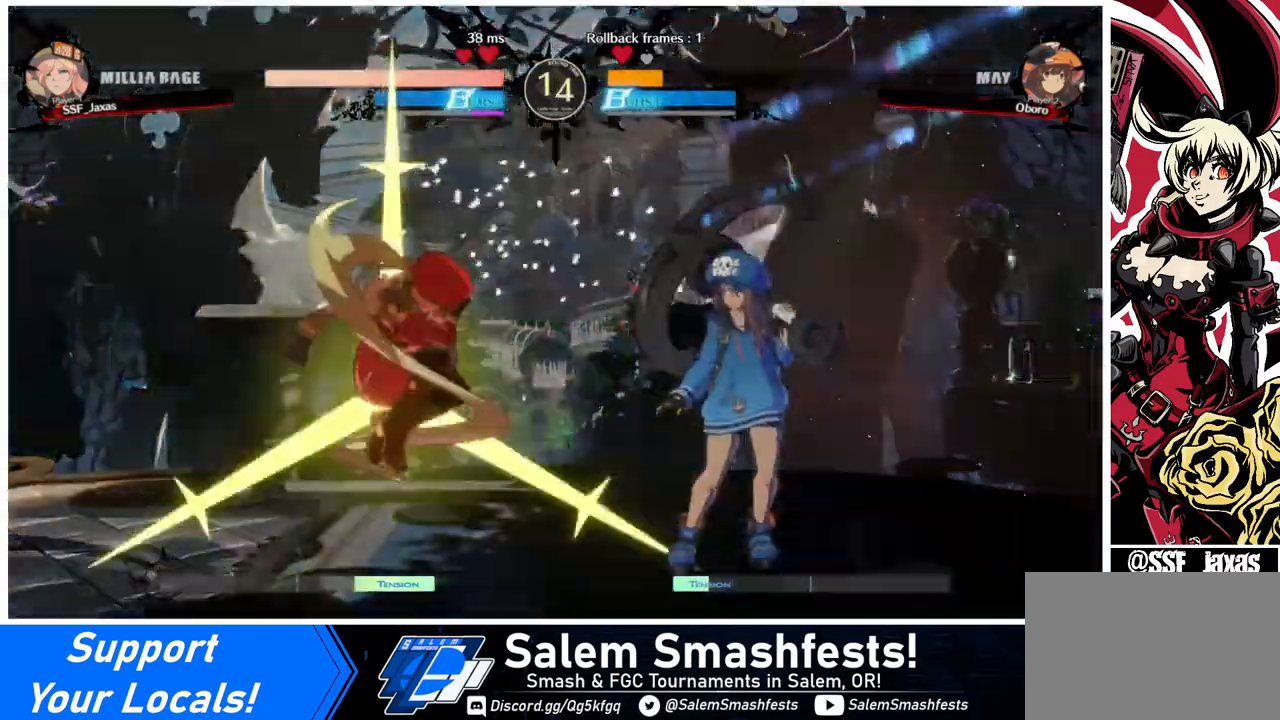
{"buttons": [], "events": [[440, "DPAD_LEFT", "up"]]}
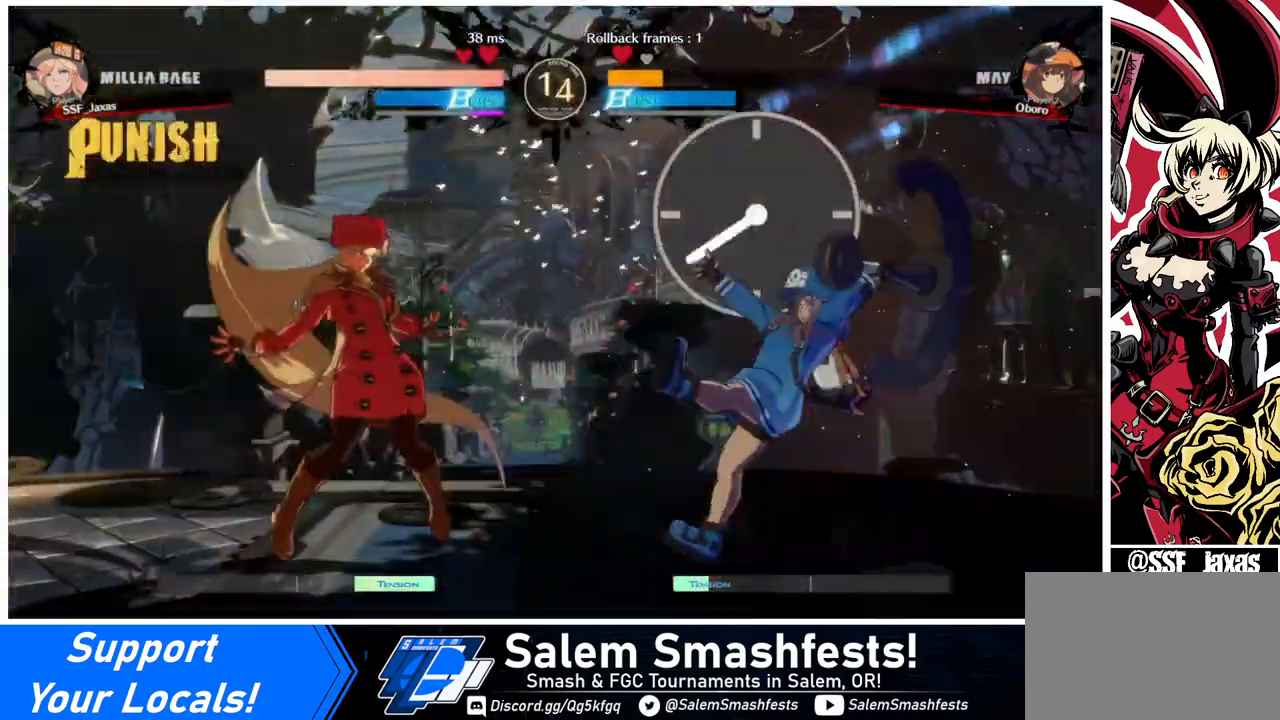
{"buttons": ["DPAD_RIGHT"], "events": [[200, "DPAD_RIGHT", "down"], [280, "DPAD_RIGHT", "up"], [360, "DPAD_RIGHT", "down"], [400, "DPAD_RIGHT", "up"], [480, "DPAD_RIGHT", "down"]]}
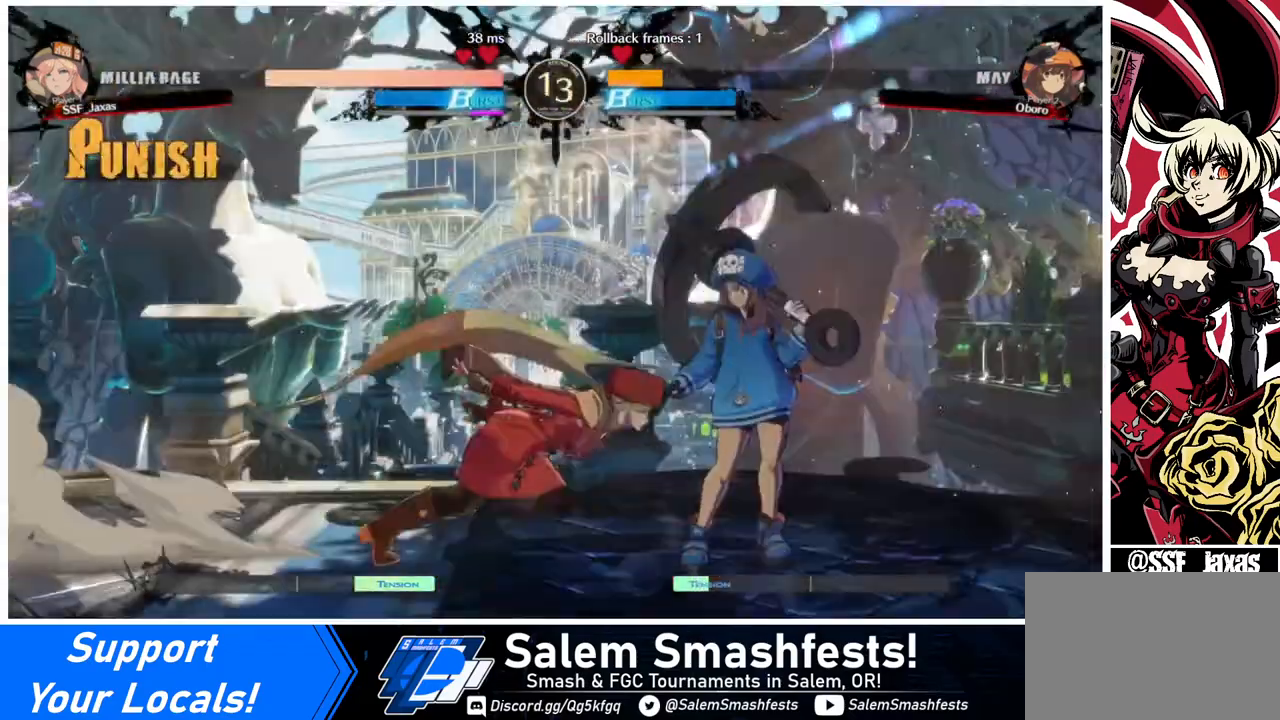
{"buttons": ["DPAD_LEFT"], "events": [[160, "DPAD_RIGHT", "up"], [160, "DPAD_UP", "down"], [240, "DPAD_LEFT", "down"], [240, "SQUARE", "down"], [280, "DPAD_UP", "up"], [280, "SQUARE", "up"]]}
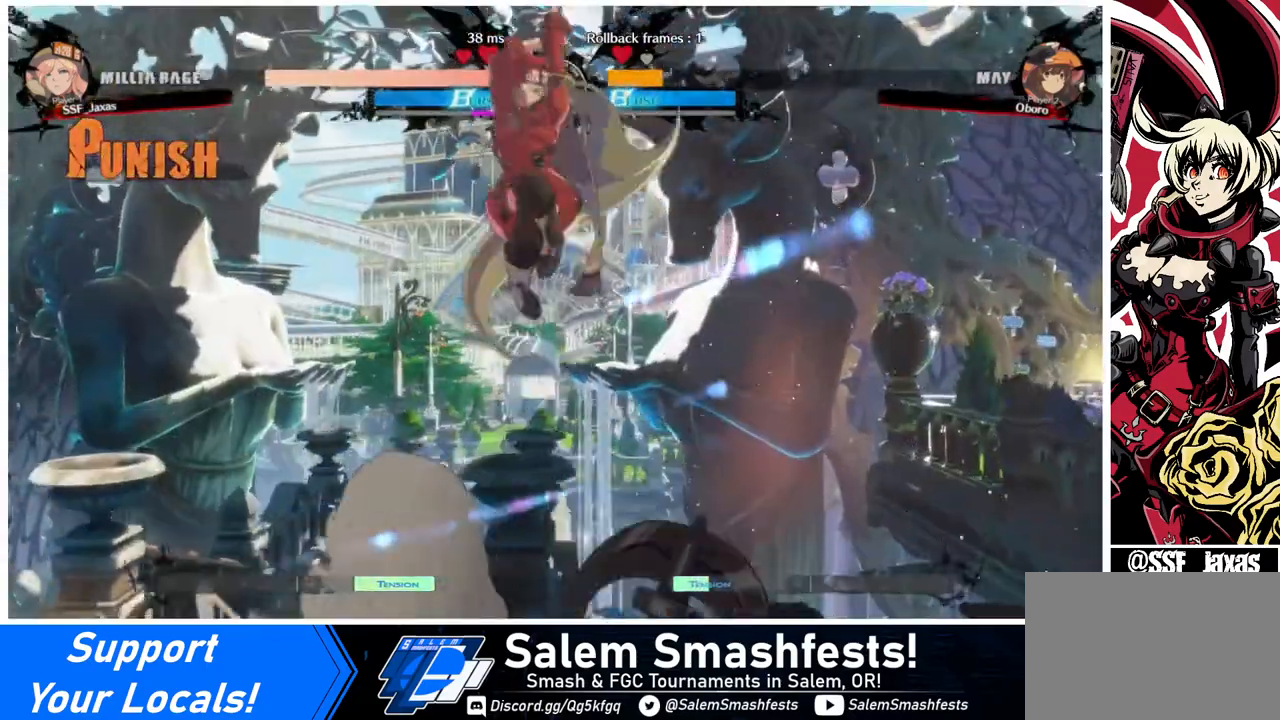
{"buttons": ["L1"], "events": [[160, "DPAD_LEFT", "up"], [240, "SQUARE", "down"], [320, "SQUARE", "up"], [400, "L1", "down"]]}
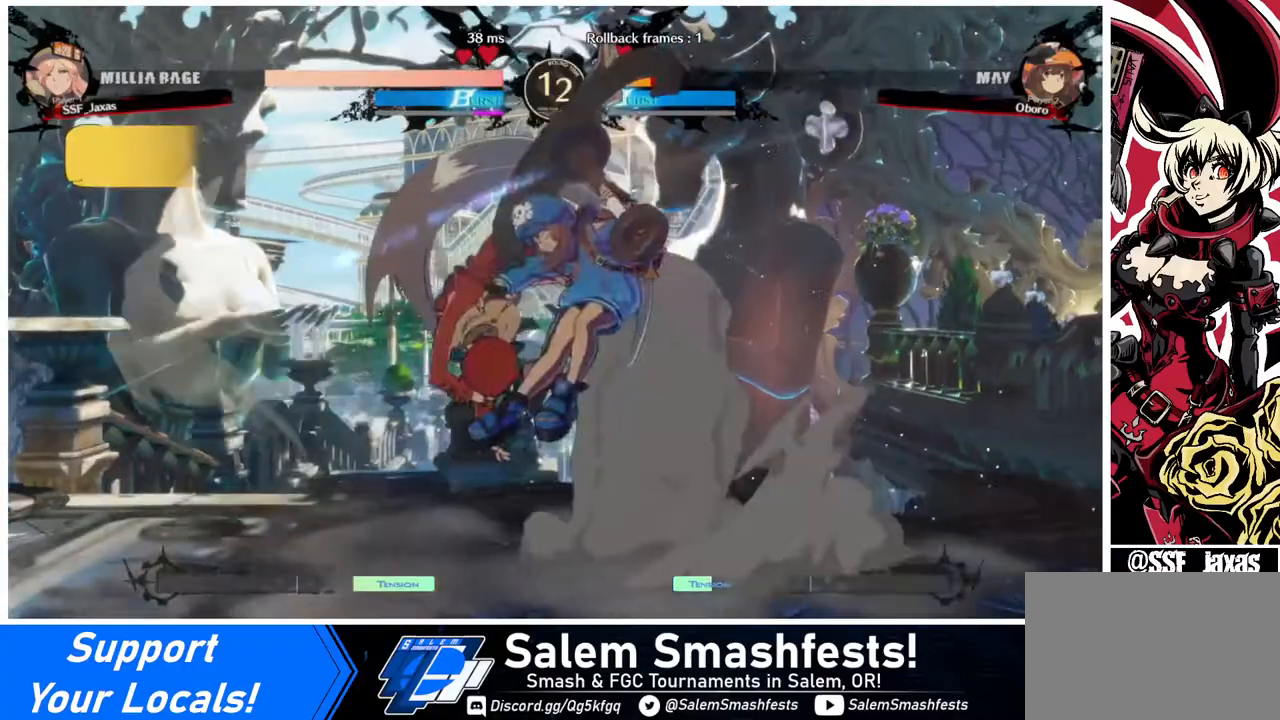
{"buttons": [], "events": [[40, "L1", "up"], [160, "SQUARE", "down"], [280, "SQUARE", "up"]]}
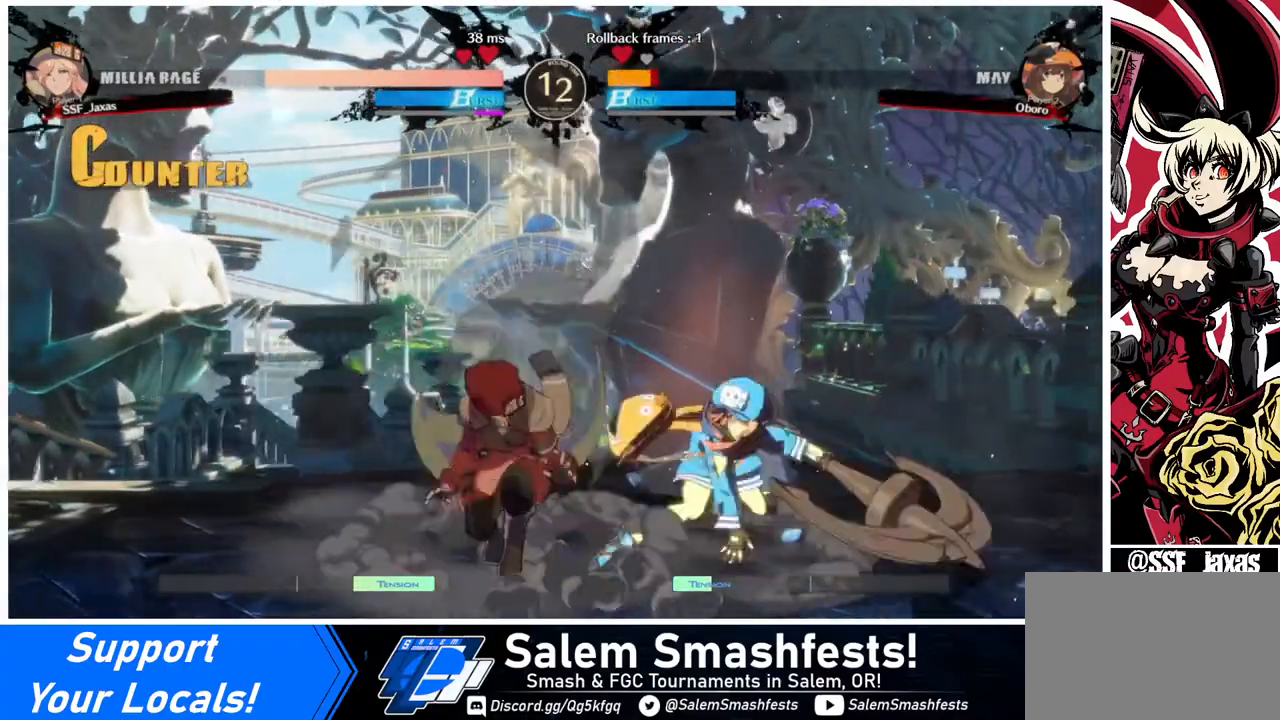
{"buttons": [], "events": [[200, "DPAD_LEFT", "down"], [240, "DPAD_LEFT", "up"], [320, "DPAD_LEFT", "down"], [440, "DPAD_LEFT", "up"], [440, "DPAD_RIGHT", "down"], [520, "DPAD_RIGHT", "up"]]}